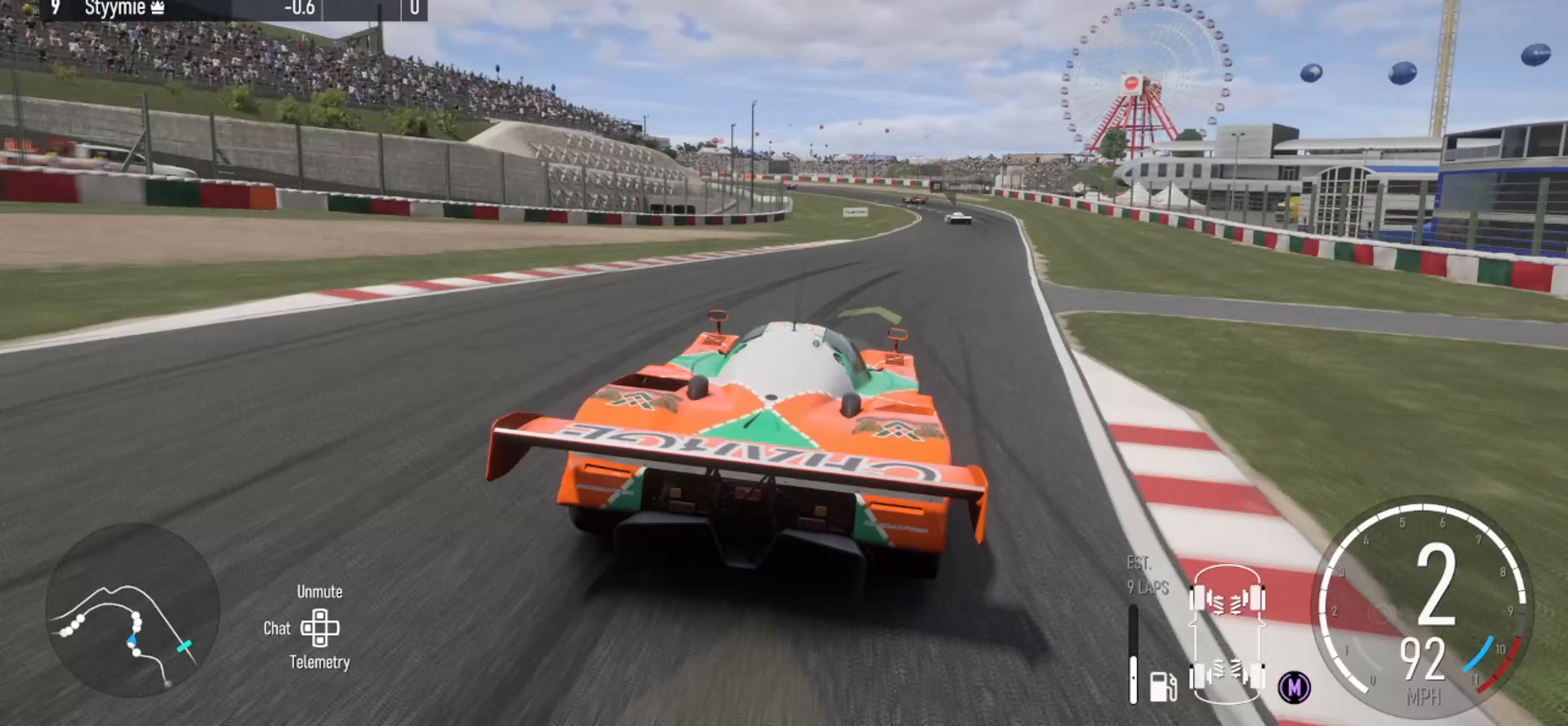
Gameplay with a controller (Xbox layout); each line is a JSON object with the inputs held at the frame after it. "events" lists button and stick changes between this image and that frame as [ms after this image, input, new state], when the widget could be followed in between.
{"buttons": ["X", "R2"], "left_stick": "right", "right_stick": "center", "events": [[367, "left_stick", "center"], [433, "left_stick", "right"], [500, "X", "down"]]}
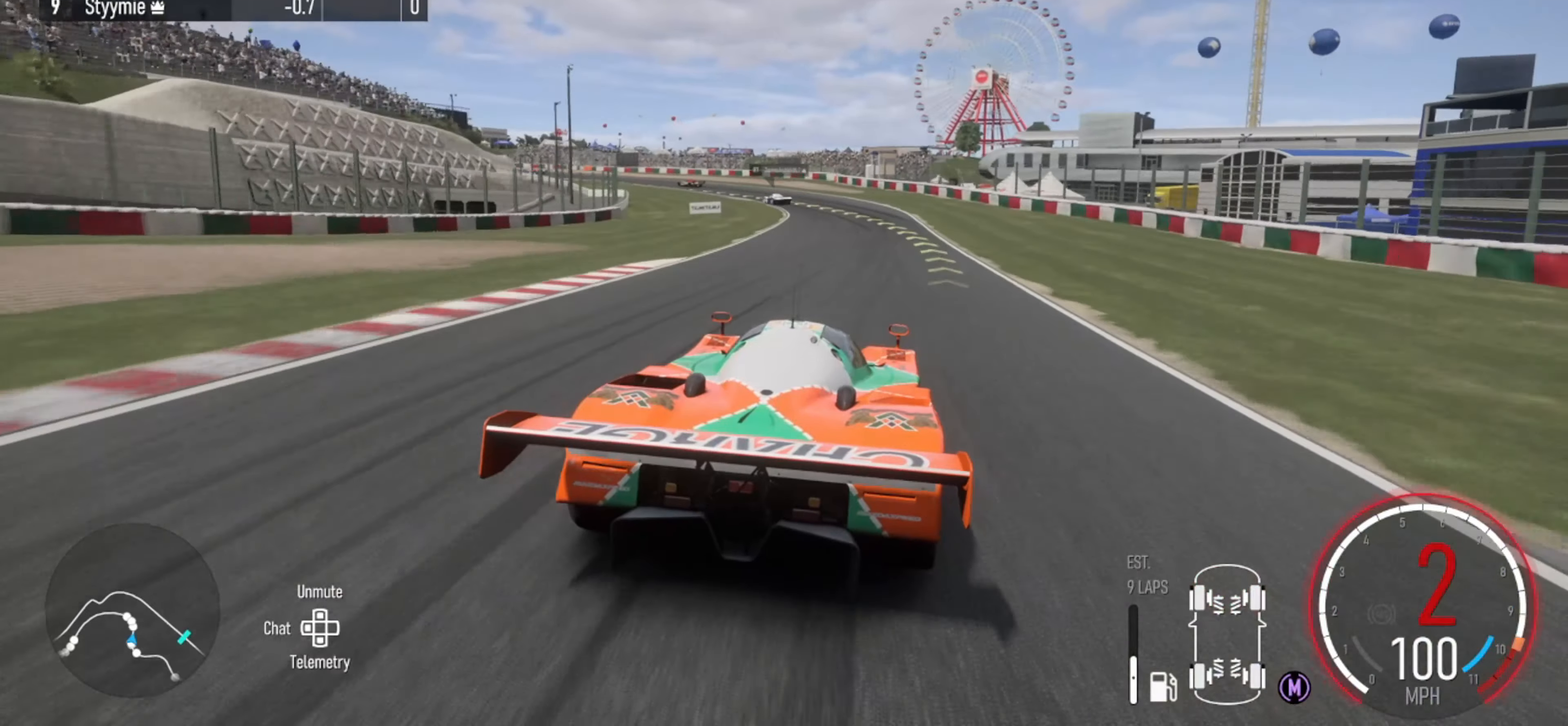
{"buttons": ["R2"], "left_stick": "left", "right_stick": "center", "events": [[100, "X", "up"], [100, "left_stick", "center"], [200, "left_stick", "left"]]}
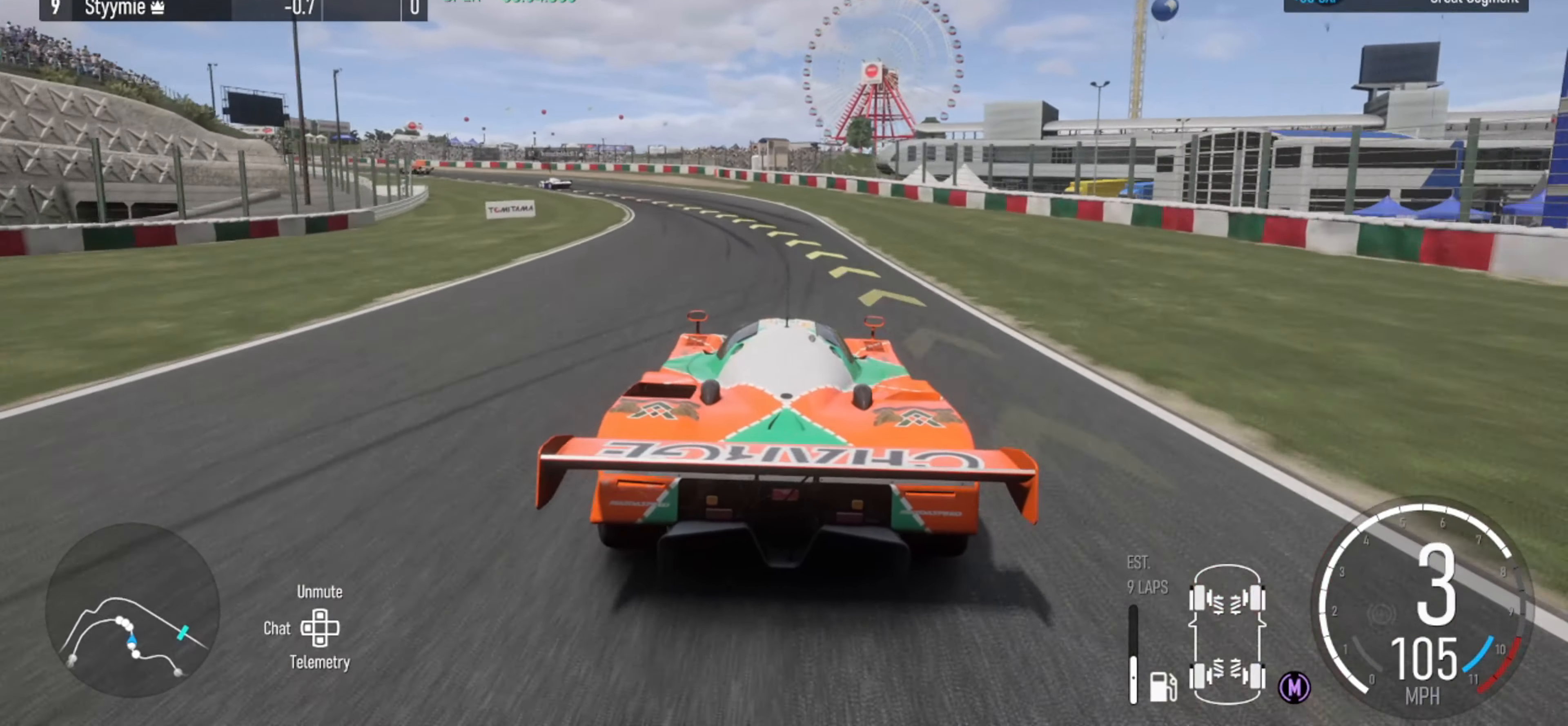
{"buttons": [], "left_stick": "left", "right_stick": "center", "events": [[100, "left_stick", "center"], [233, "left_stick", "left"], [367, "R2", "up"]]}
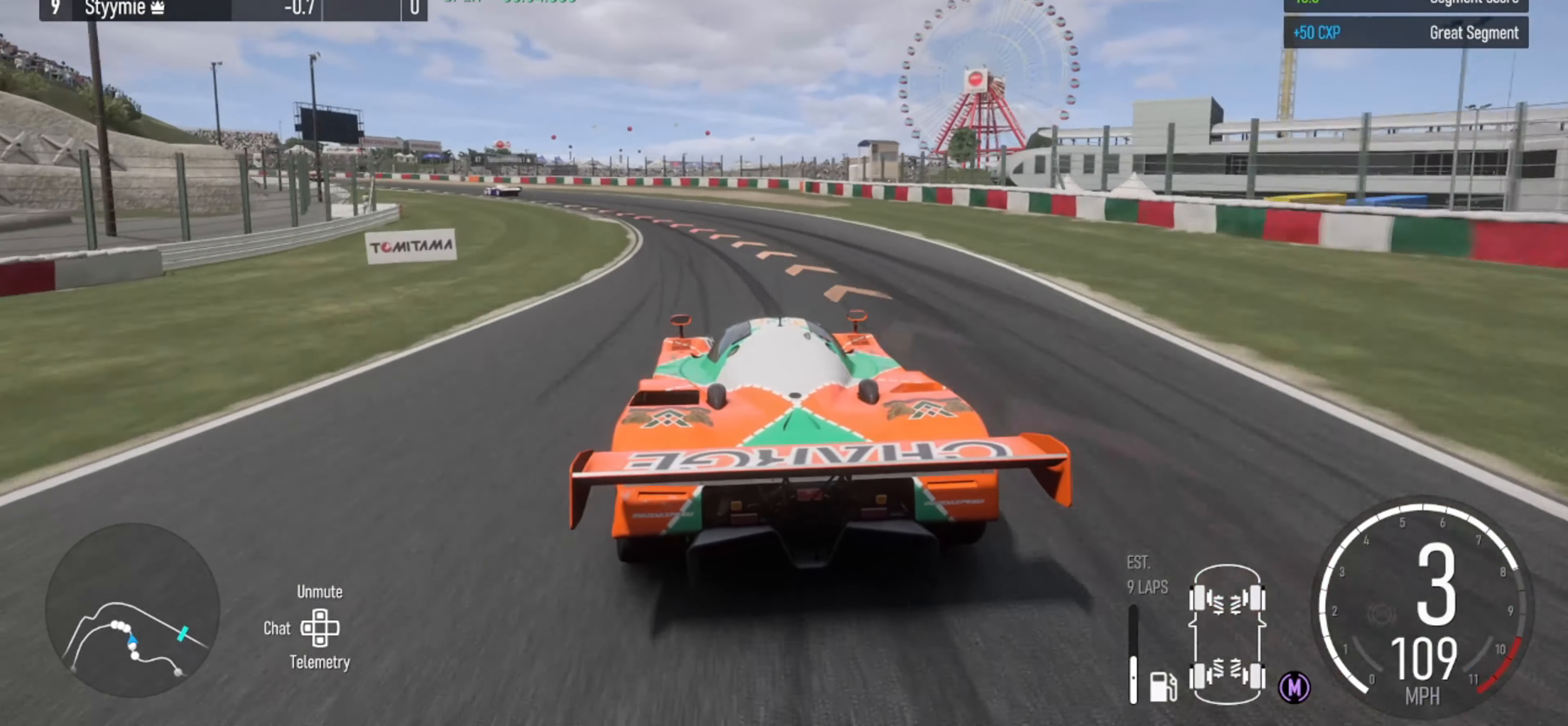
{"buttons": ["R2"], "left_stick": "left", "right_stick": "center", "events": [[67, "R2", "down"]]}
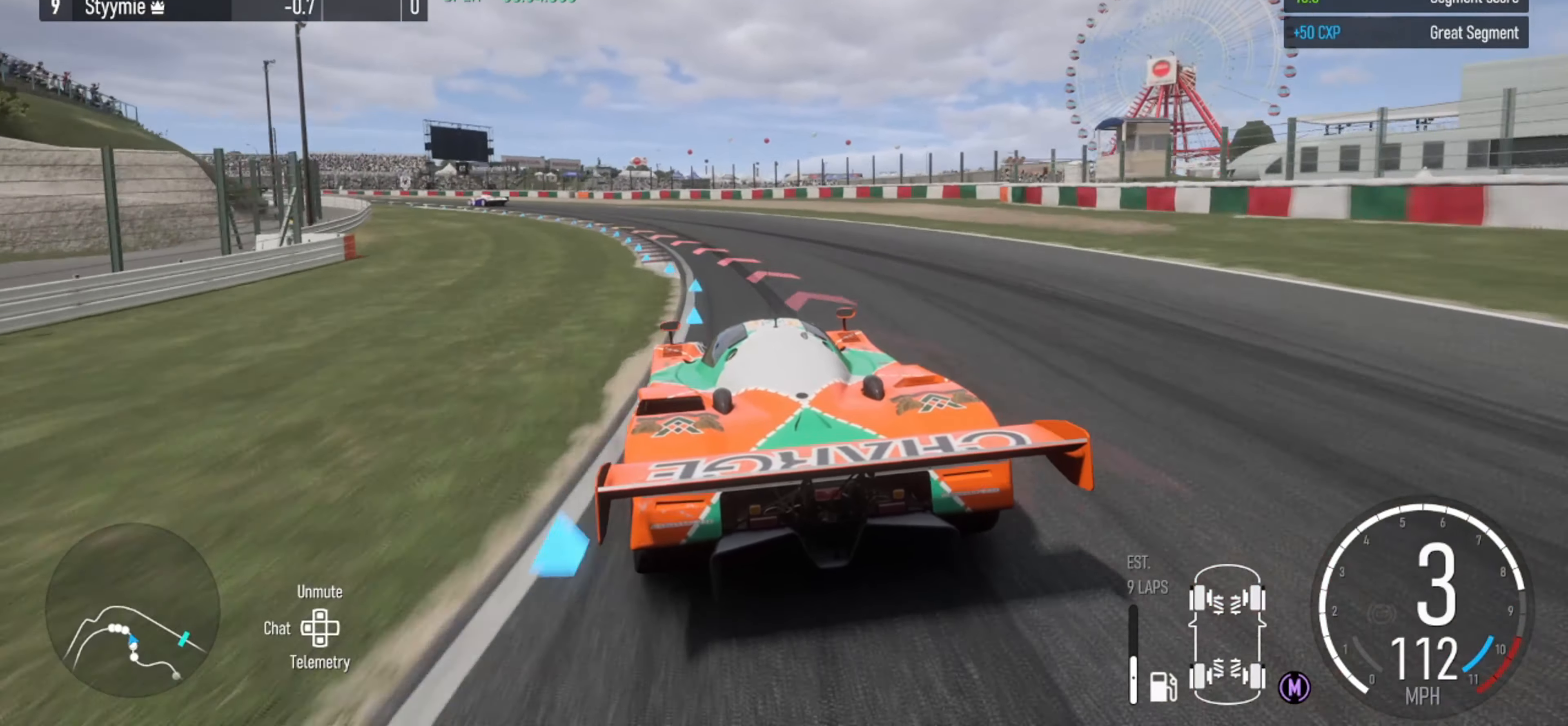
{"buttons": [], "left_stick": "left", "right_stick": "center", "events": [[100, "R2", "up"]]}
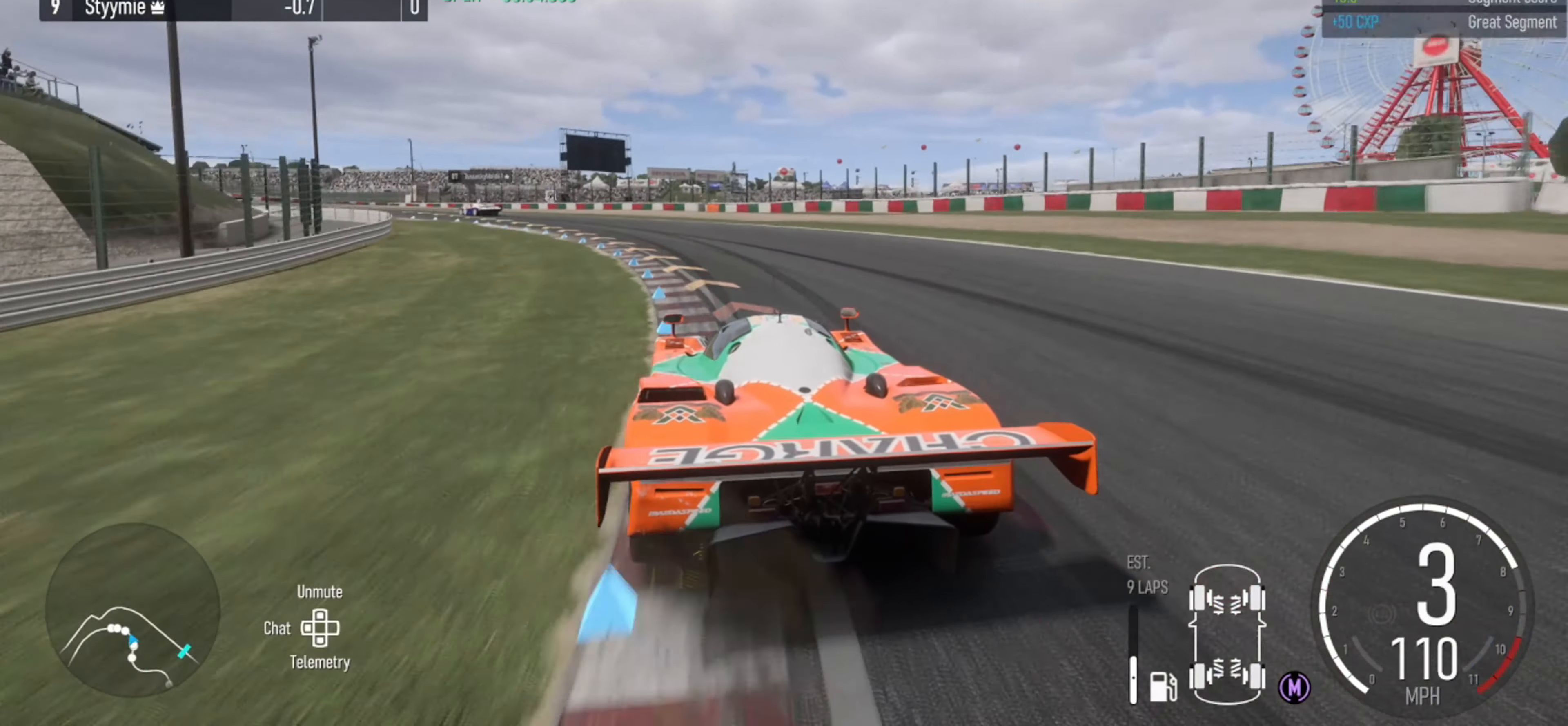
{"buttons": ["R2"], "left_stick": "left", "right_stick": "center", "events": [[367, "R2", "down"]]}
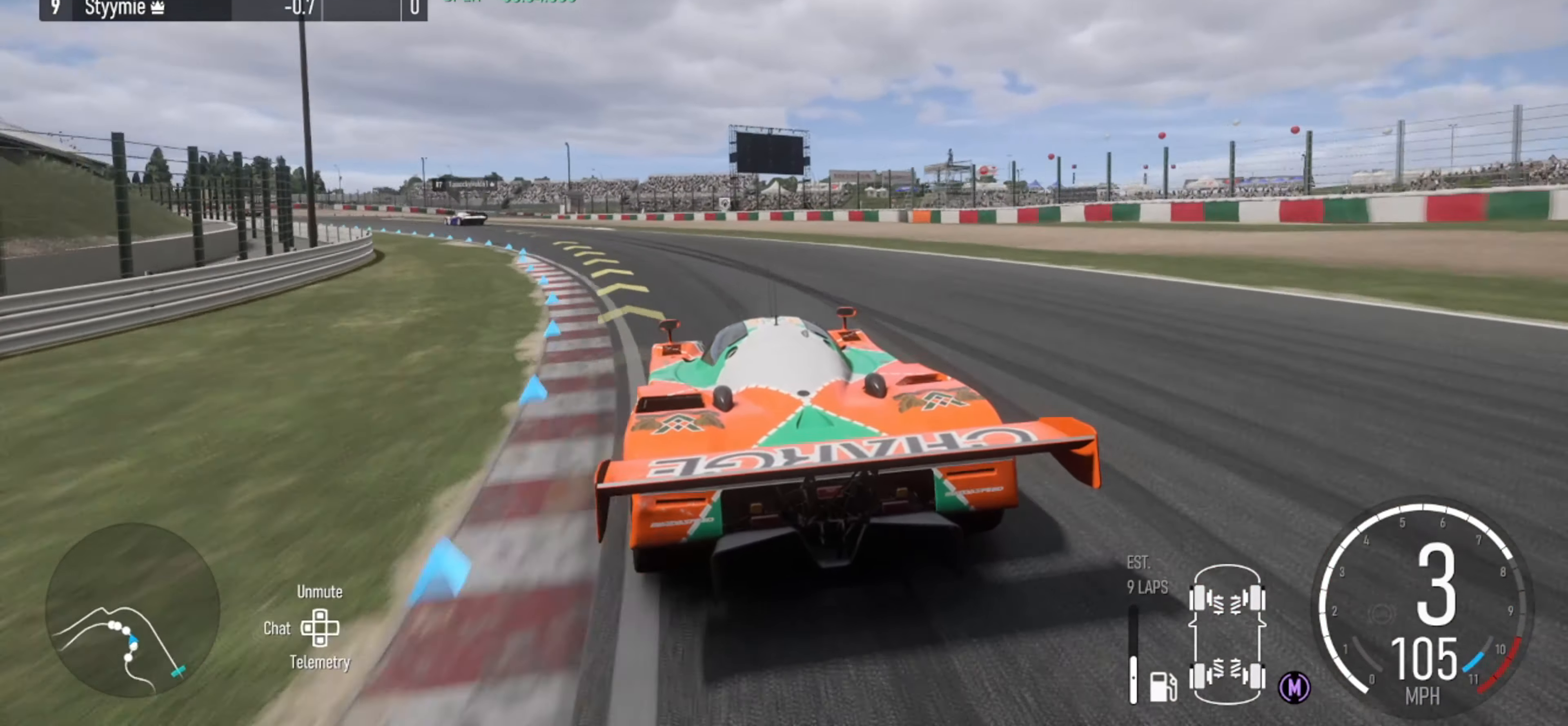
{"buttons": [], "left_stick": "left", "right_stick": "center", "events": [[33, "R2", "up"]]}
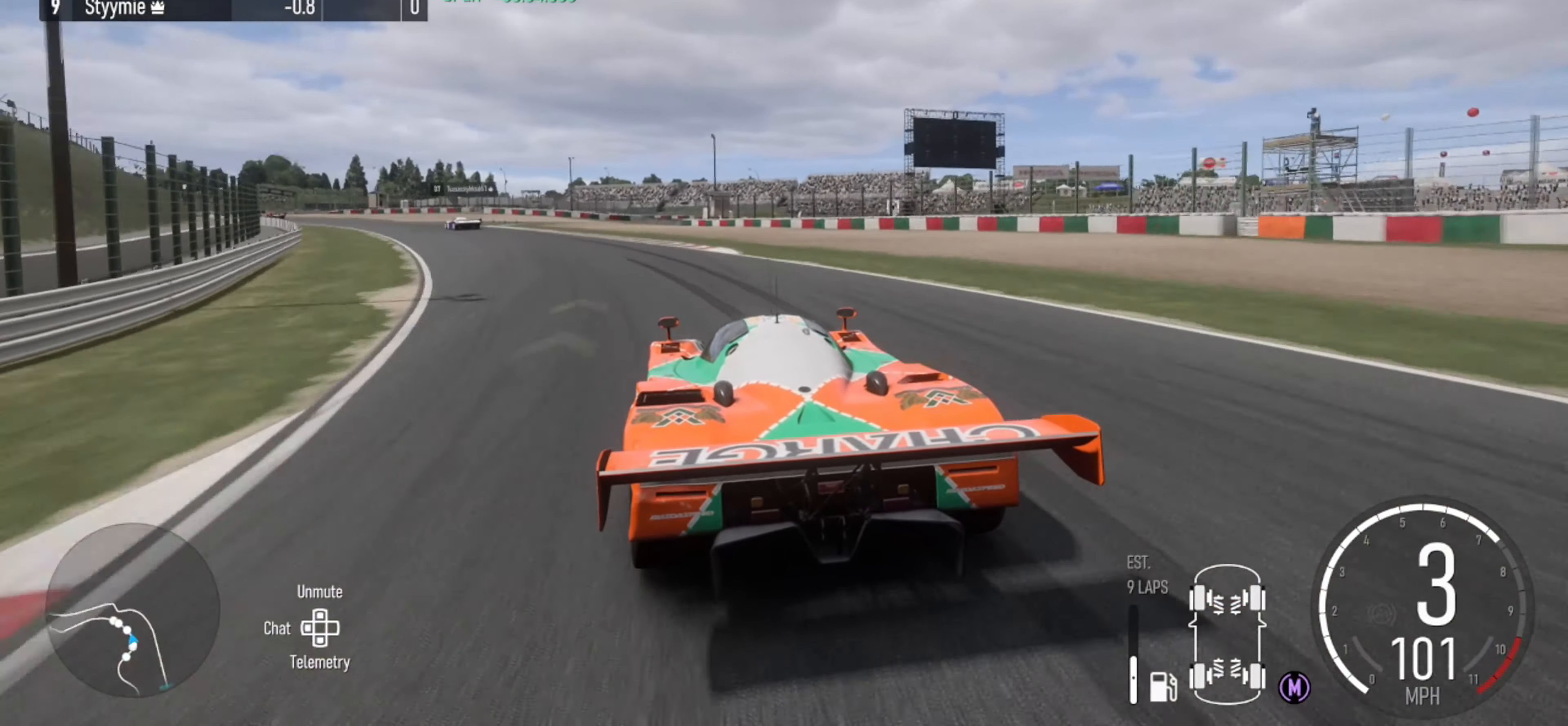
{"buttons": ["R2"], "left_stick": "left", "right_stick": "center", "events": [[167, "R2", "down"]]}
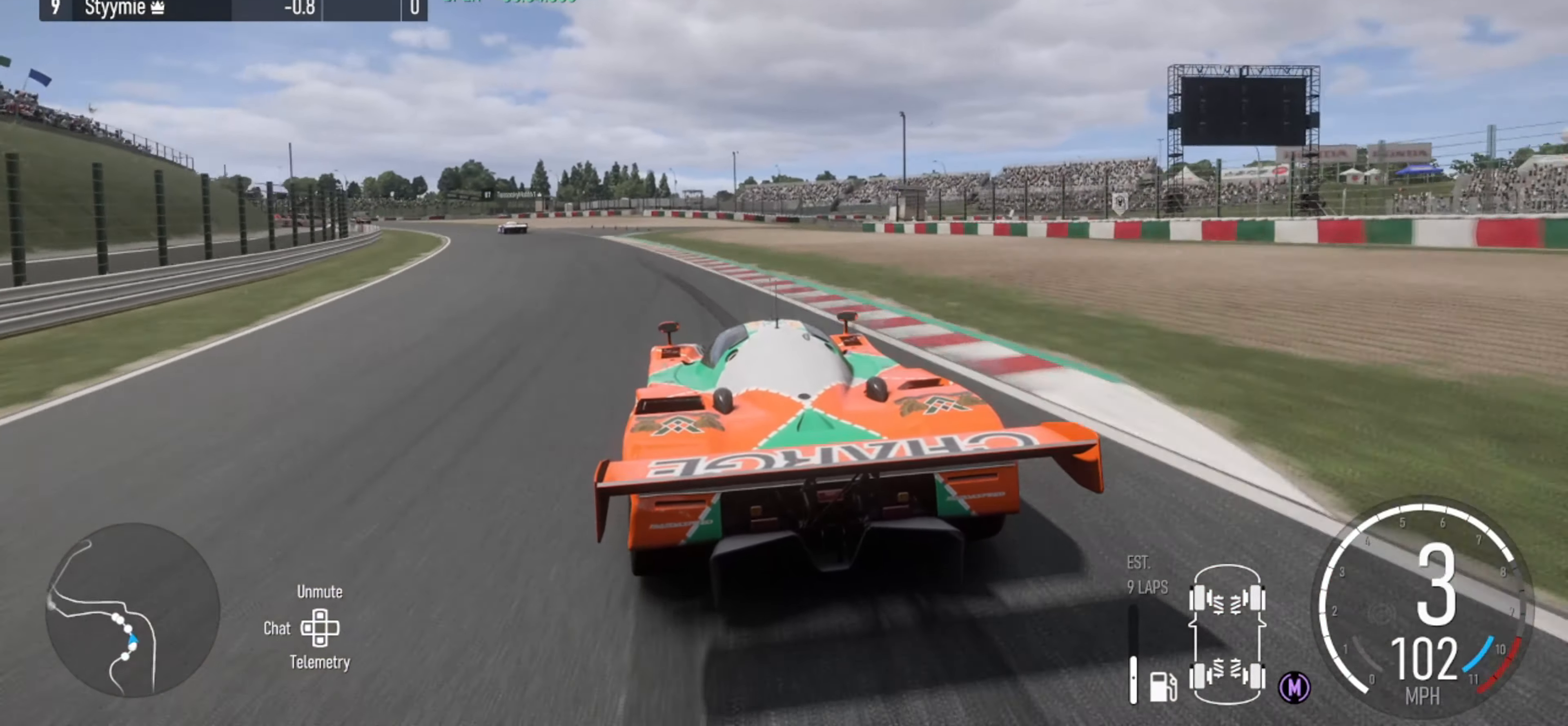
{"buttons": ["R2"], "left_stick": "left", "right_stick": "center", "events": []}
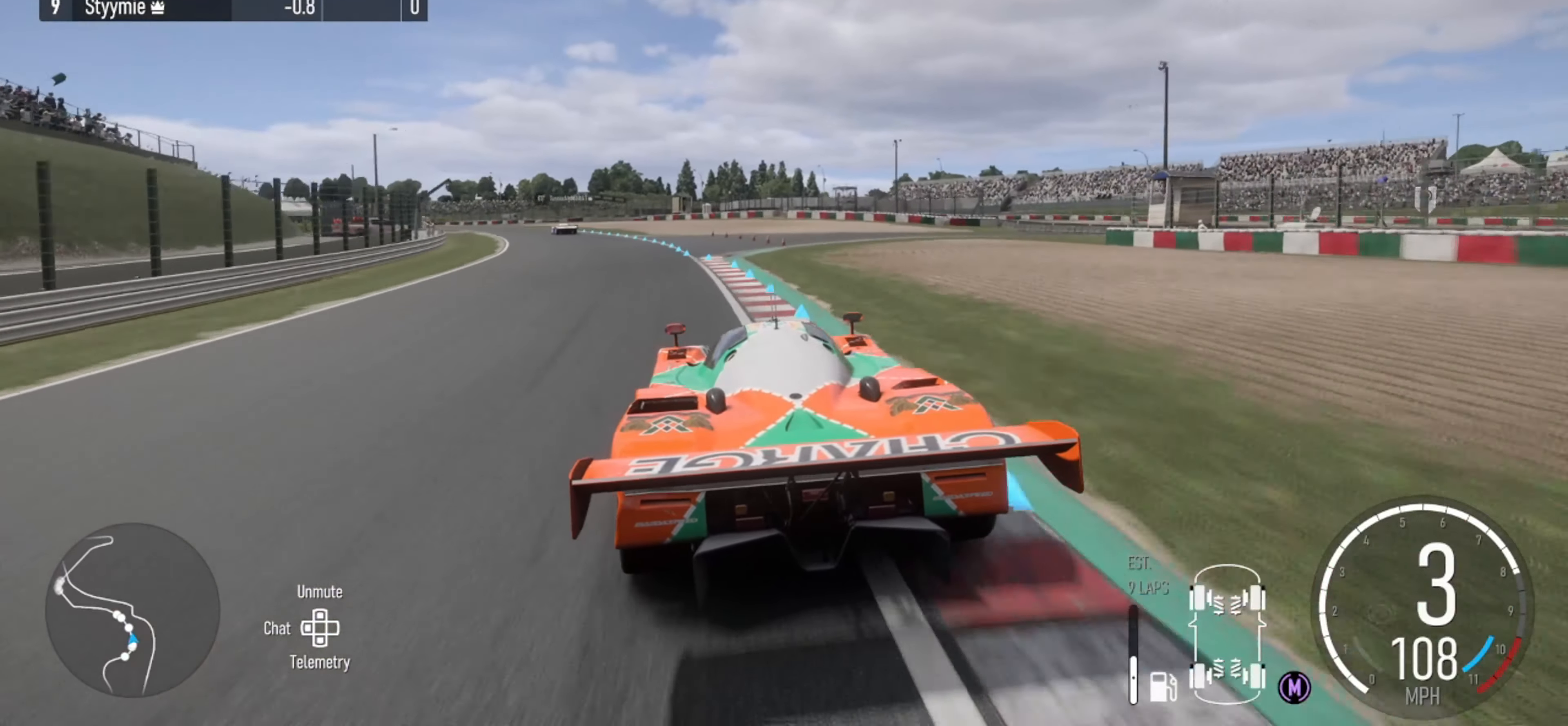
{"buttons": ["R2"], "left_stick": "center", "right_stick": "center", "events": [[267, "left_stick", "center"], [333, "left_stick", "left"], [467, "left_stick", "center"]]}
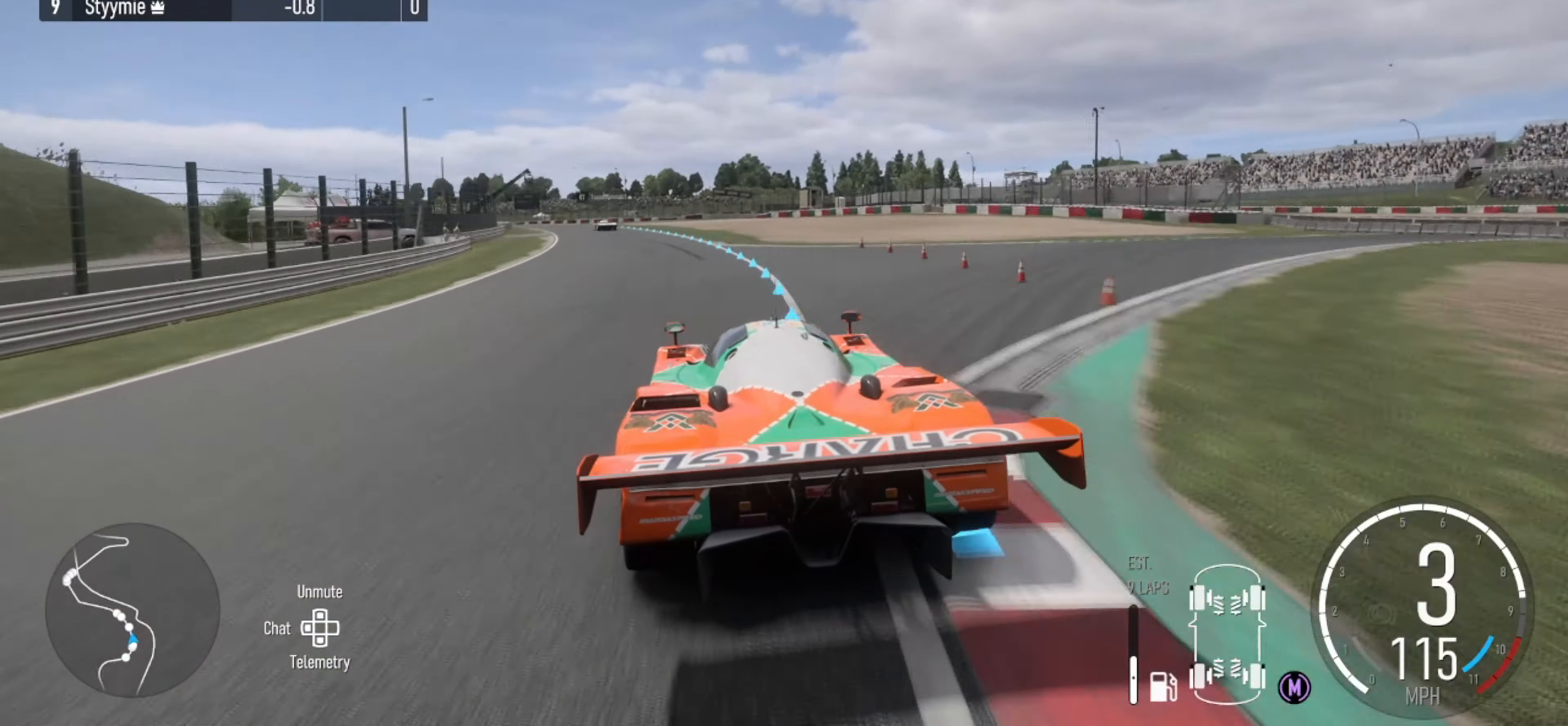
{"buttons": ["R2"], "left_stick": "left", "right_stick": "center", "events": [[33, "left_stick", "left"], [267, "left_stick", "center"], [333, "left_stick", "left"]]}
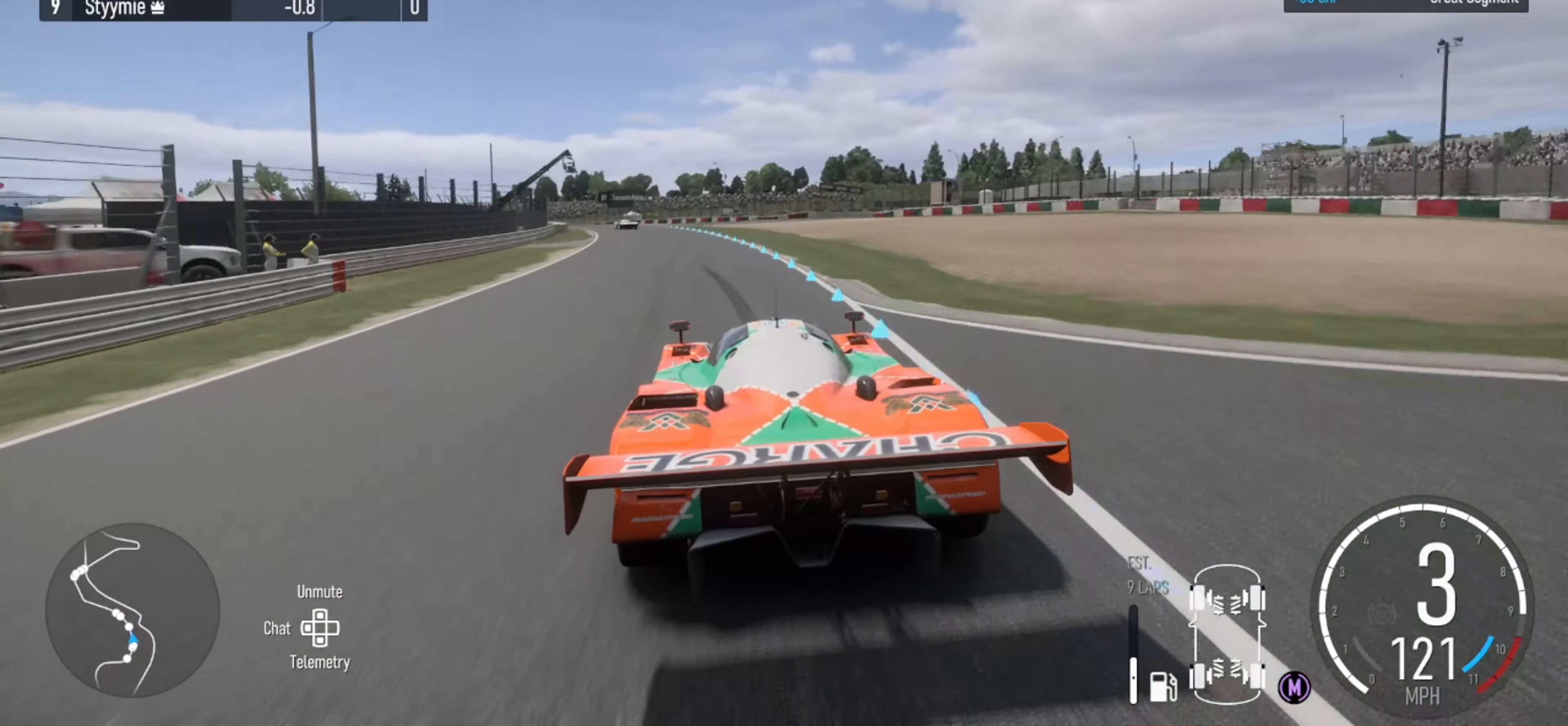
{"buttons": ["R2"], "left_stick": "left", "right_stick": "center", "events": [[100, "left_stick", "center"], [300, "left_stick", "left"]]}
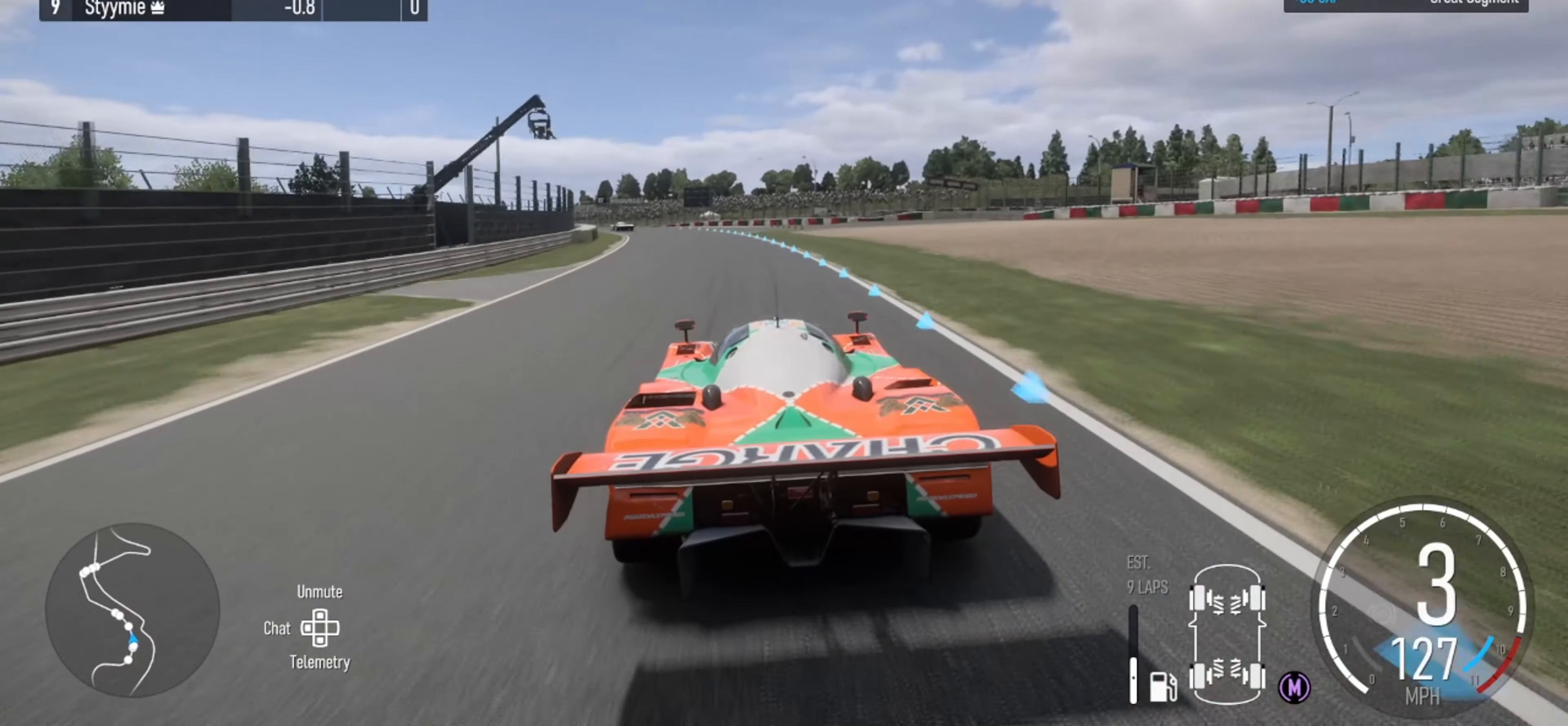
{"buttons": ["R2"], "left_stick": "left", "right_stick": "center", "events": [[133, "left_stick", "center"], [300, "X", "down"], [300, "left_stick", "left"], [433, "X", "up"]]}
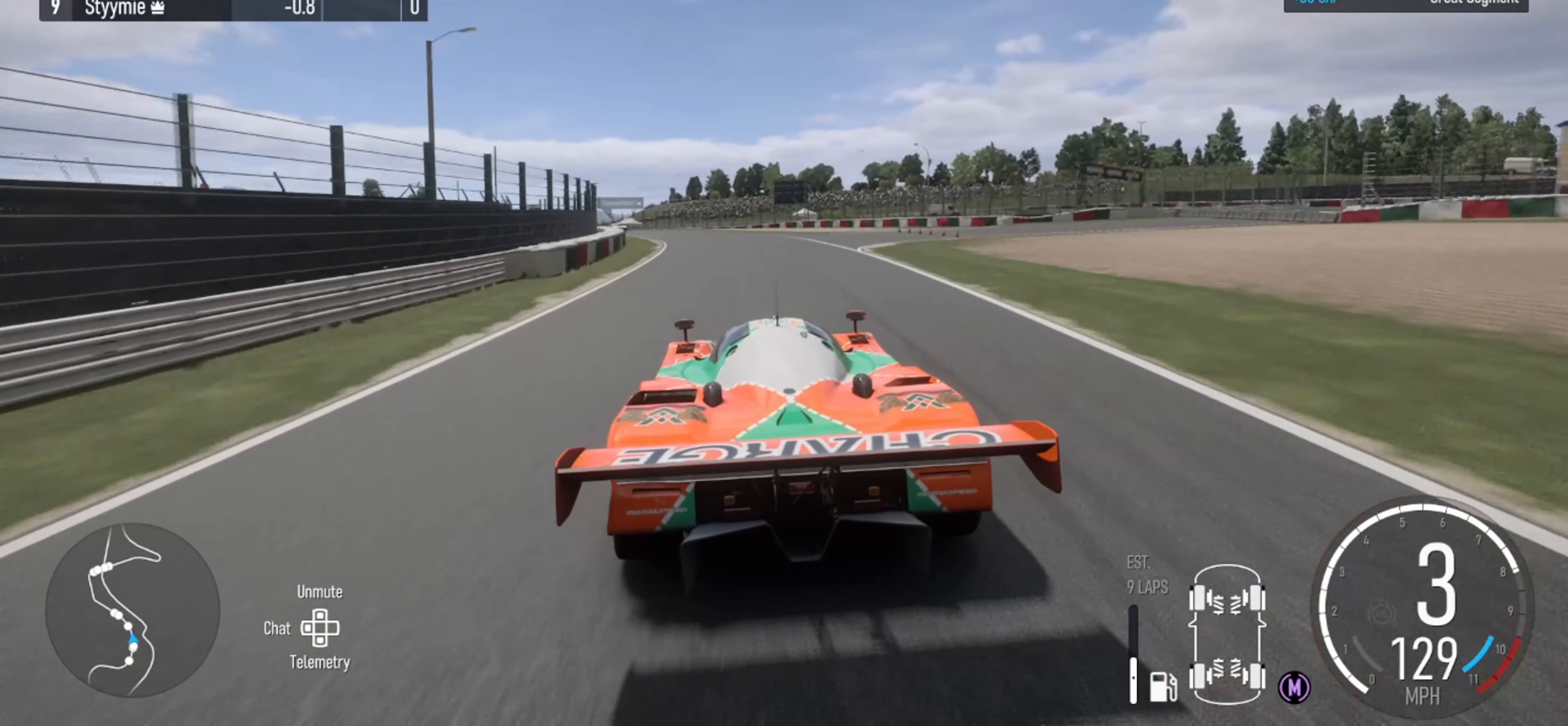
{"buttons": ["R2"], "left_stick": "left", "right_stick": "center", "events": [[33, "left_stick", "center"], [133, "left_stick", "left"], [400, "left_stick", "center"], [466, "left_stick", "left"]]}
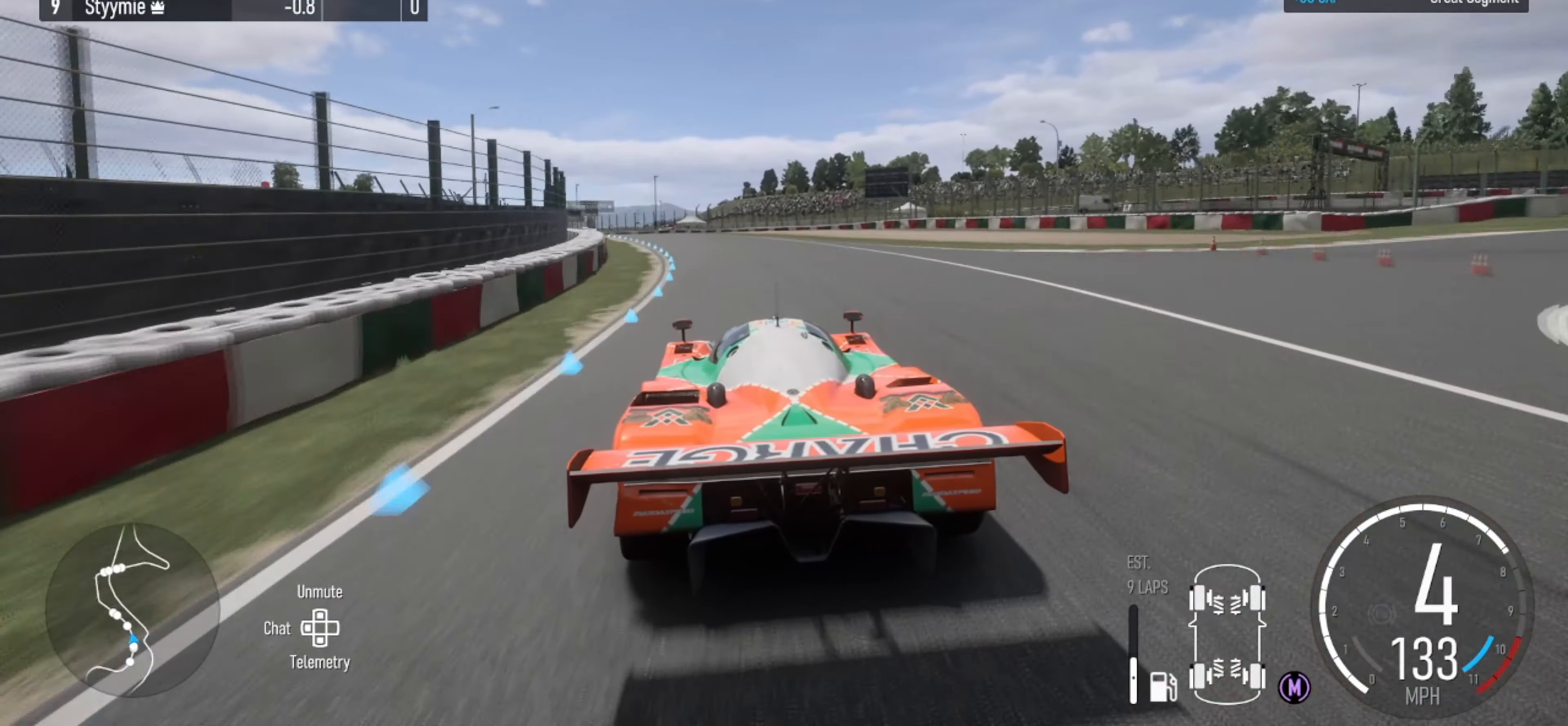
{"buttons": ["R2"], "left_stick": "left", "right_stick": "center", "events": [[266, "left_stick", "center"], [333, "left_stick", "left"]]}
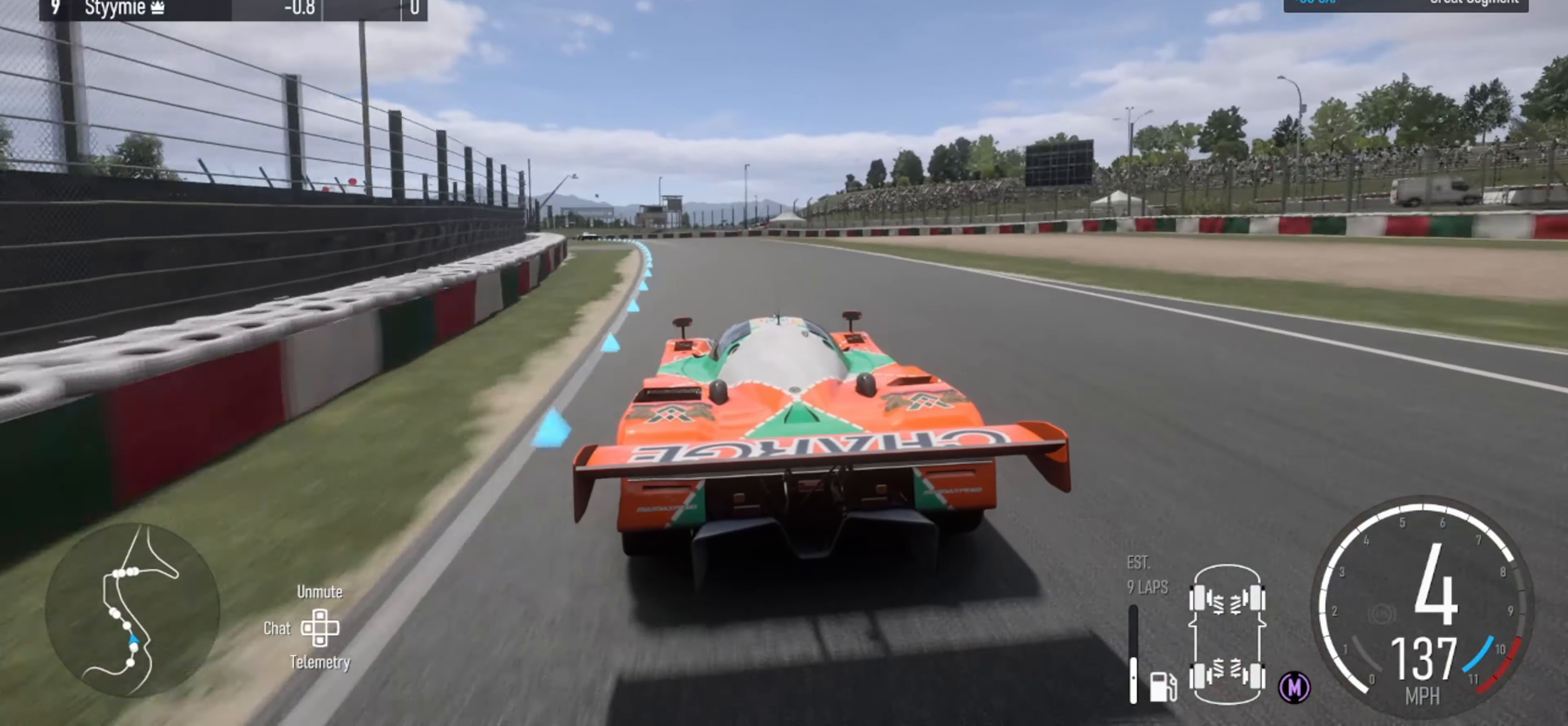
{"buttons": ["R2"], "left_stick": "left", "right_stick": "center", "events": [[366, "left_stick", "center"], [500, "left_stick", "left"]]}
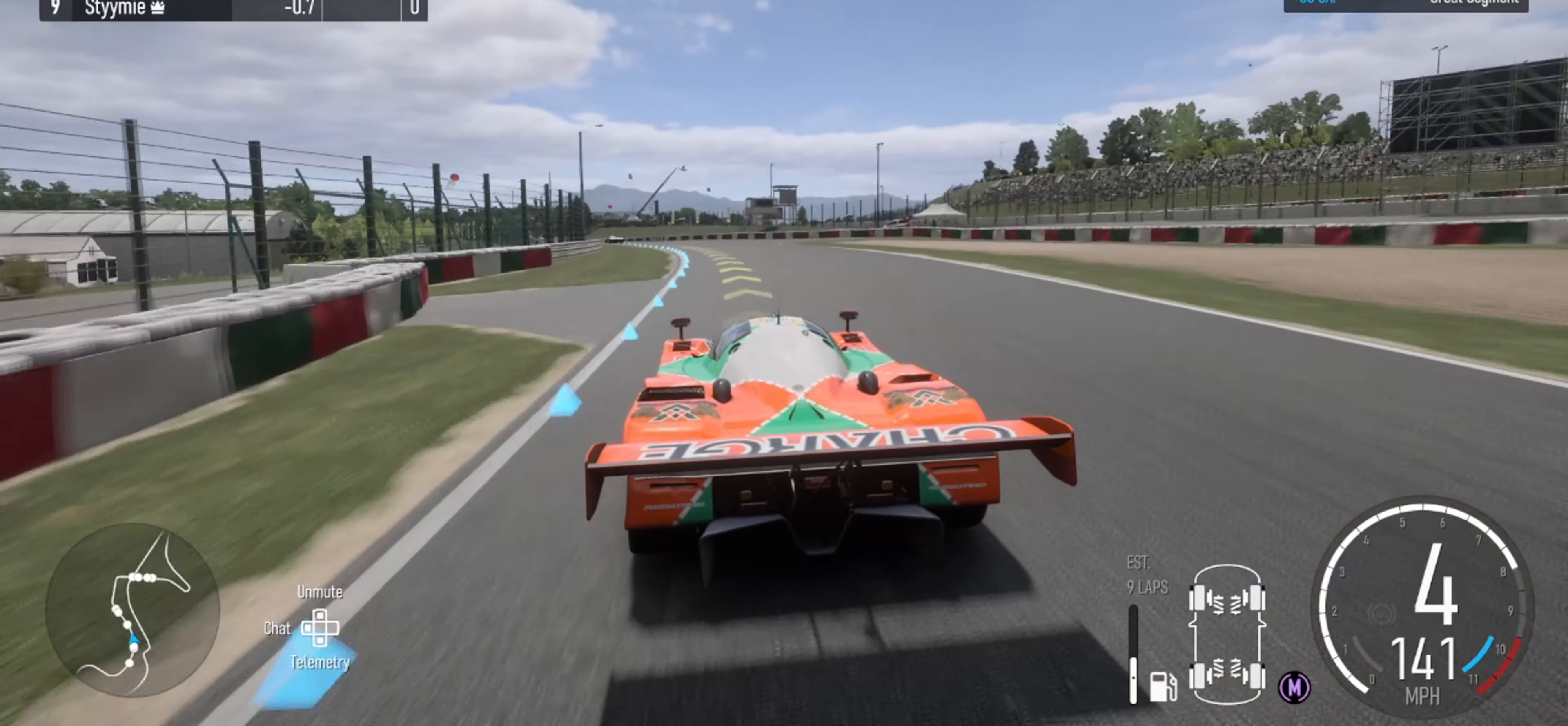
{"buttons": ["R2"], "left_stick": "left", "right_stick": "center", "events": []}
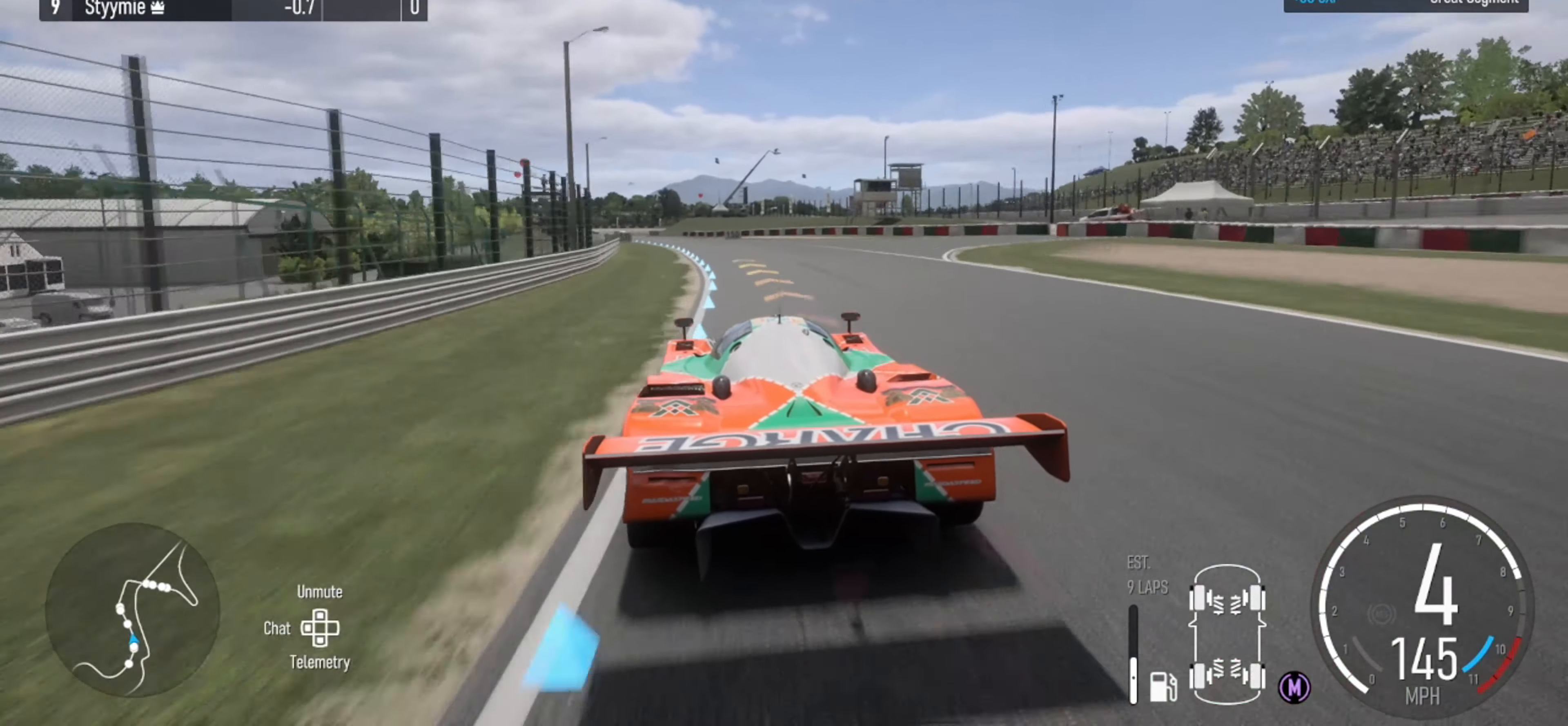
{"buttons": ["R2"], "left_stick": "center", "right_stick": "center", "events": [[133, "left_stick", "center"]]}
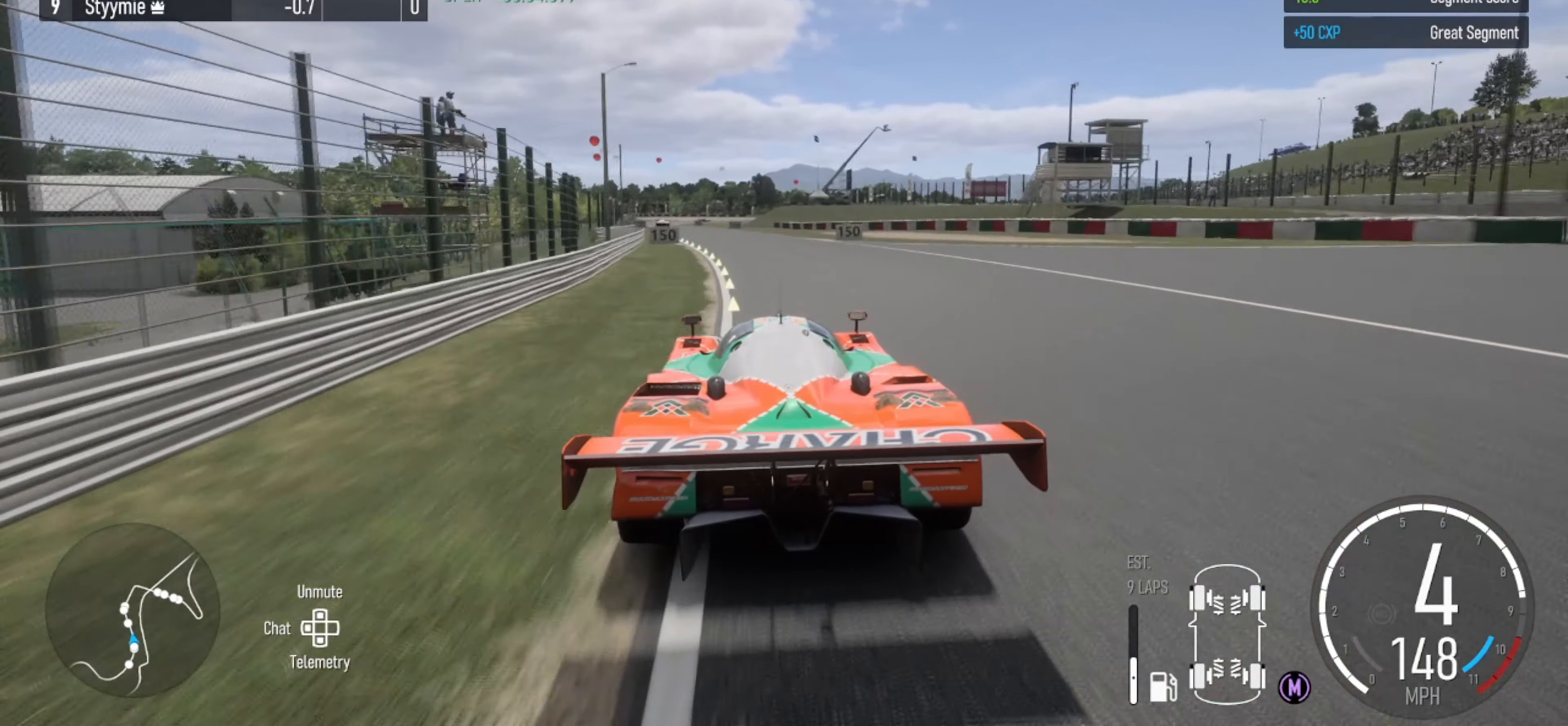
{"buttons": ["R2"], "left_stick": "left", "right_stick": "center", "events": [[33, "left_stick", "left"], [300, "left_stick", "center"], [366, "left_stick", "left"]]}
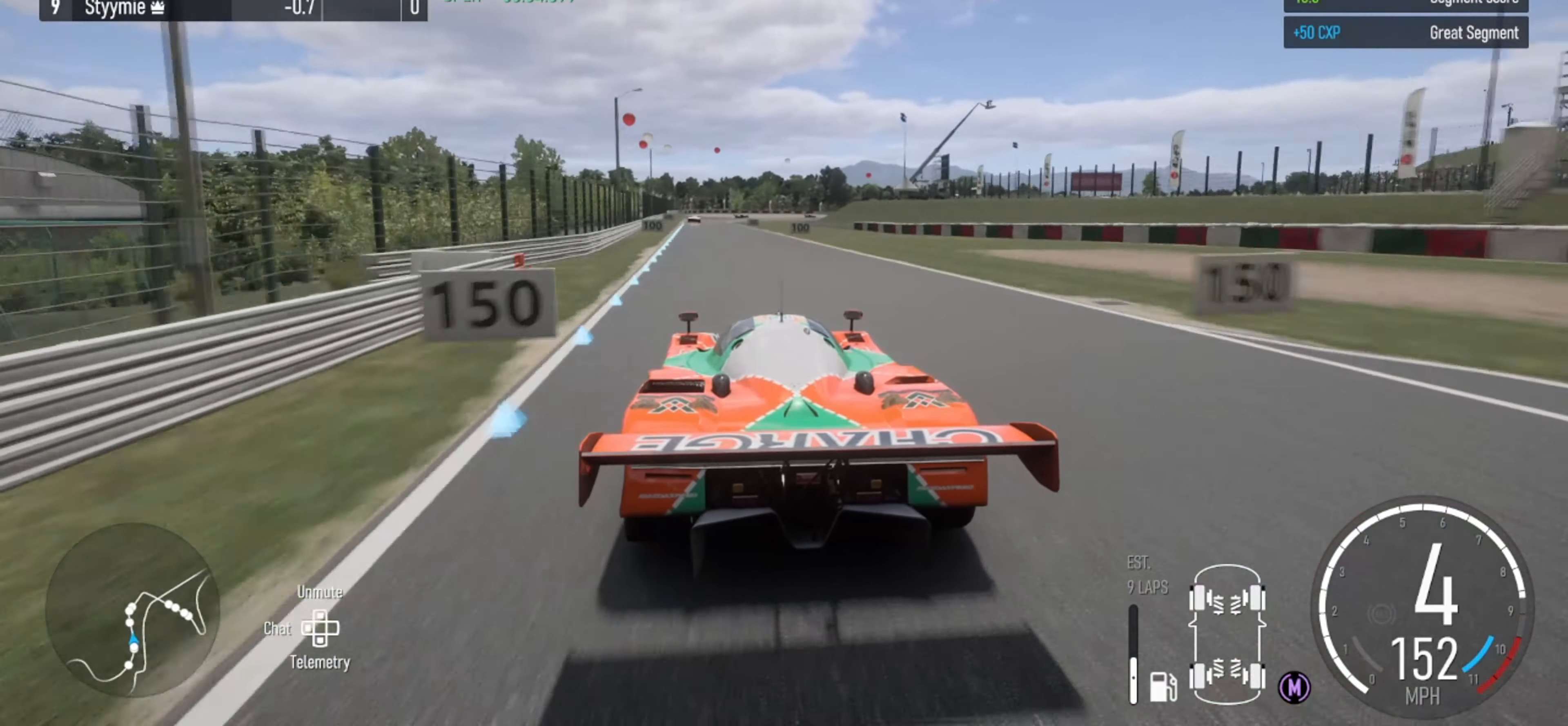
{"buttons": ["R2"], "left_stick": "center", "right_stick": "center", "events": [[133, "left_stick", "center"], [333, "left_stick", "left"], [466, "left_stick", "center"]]}
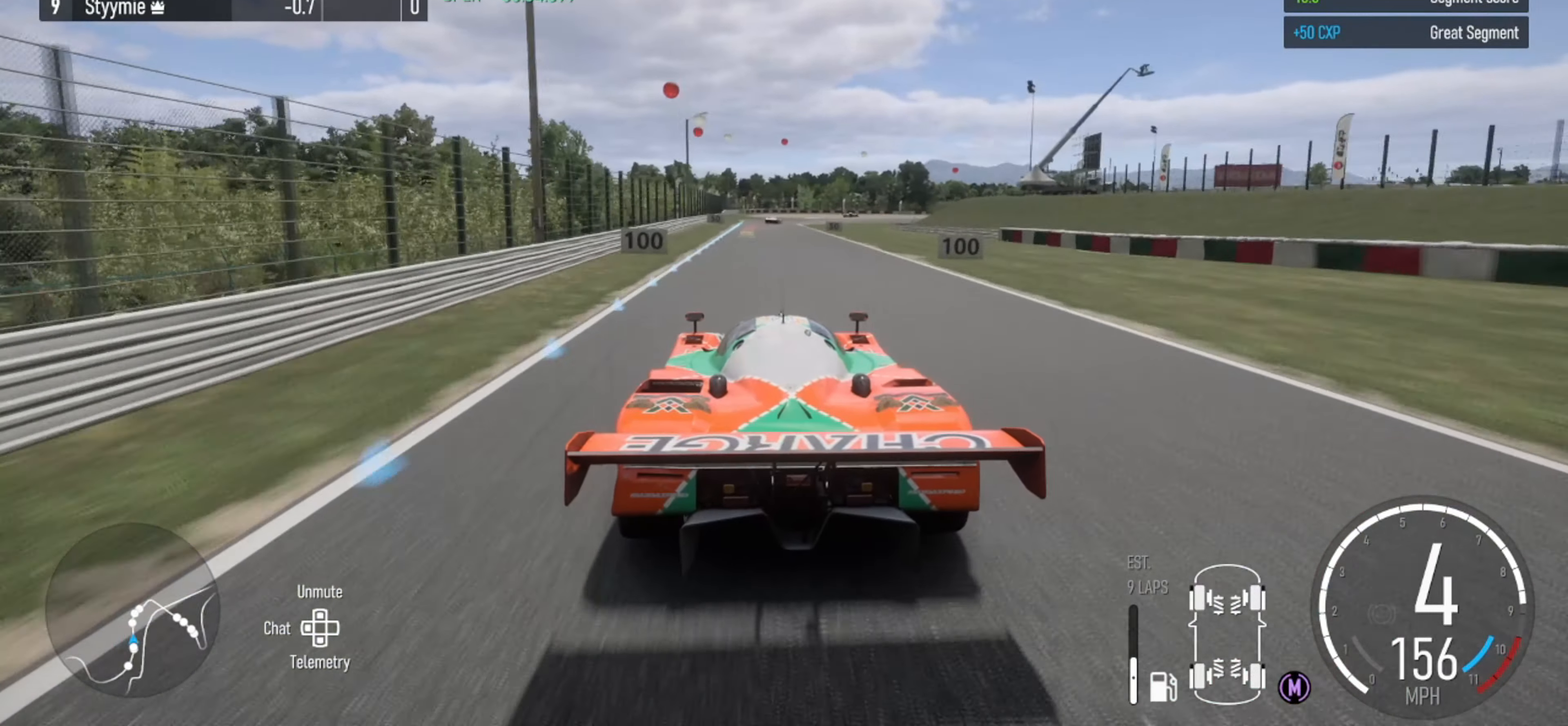
{"buttons": ["R2"], "left_stick": "center", "right_stick": "center", "events": [[66, "left_stick", "left"], [166, "left_stick", "center"], [400, "left_stick", "right"], [500, "left_stick", "center"]]}
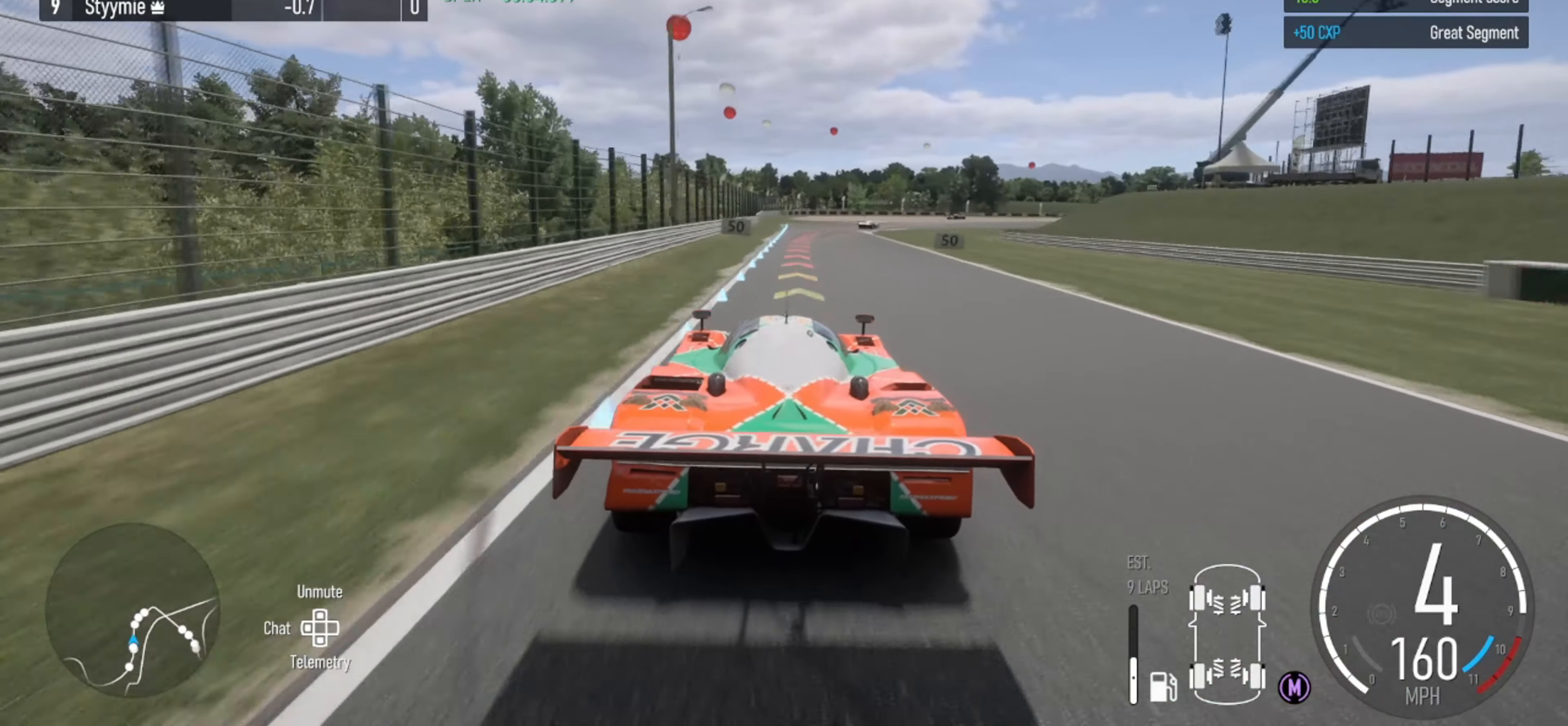
{"buttons": ["L2"], "left_stick": "right", "right_stick": "center", "events": [[100, "left_stick", "right"], [200, "left_stick", "center"], [300, "L2", "down"], [300, "R2", "up"], [300, "left_stick", "right"]]}
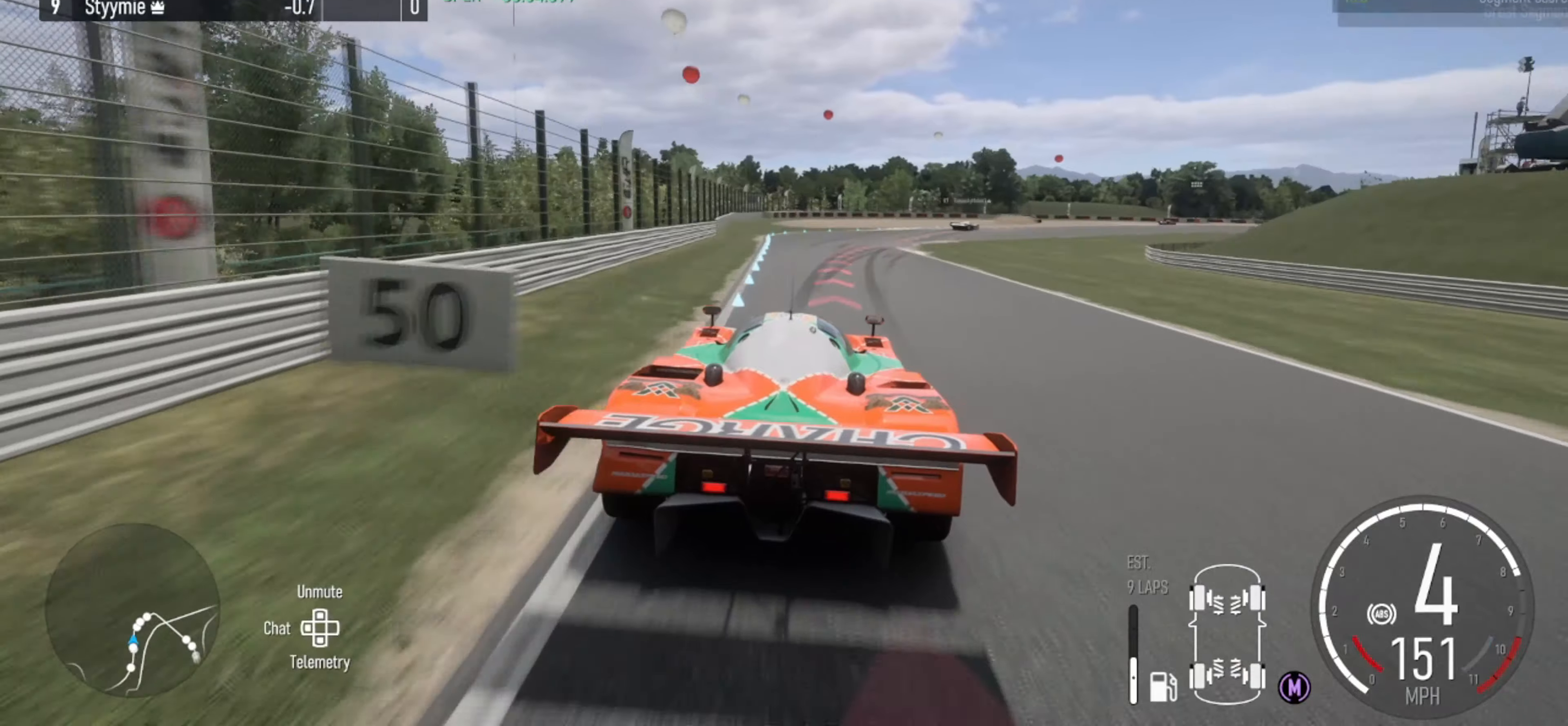
{"buttons": [], "left_stick": "right", "right_stick": "center", "events": [[67, "B", "down"], [134, "B", "up"], [167, "L2", "up"]]}
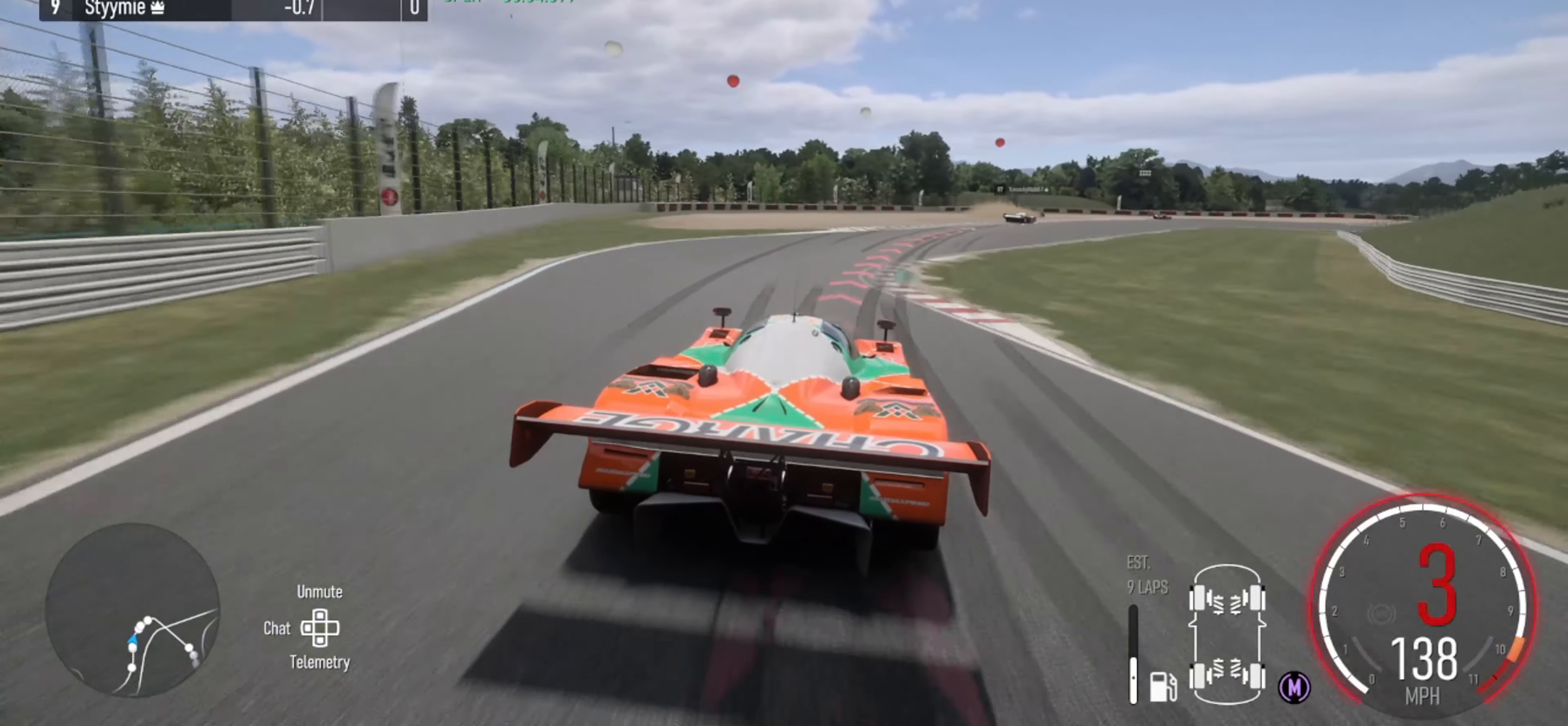
{"buttons": [], "left_stick": "right", "right_stick": "center", "events": [[200, "L2", "down"], [367, "L2", "up"]]}
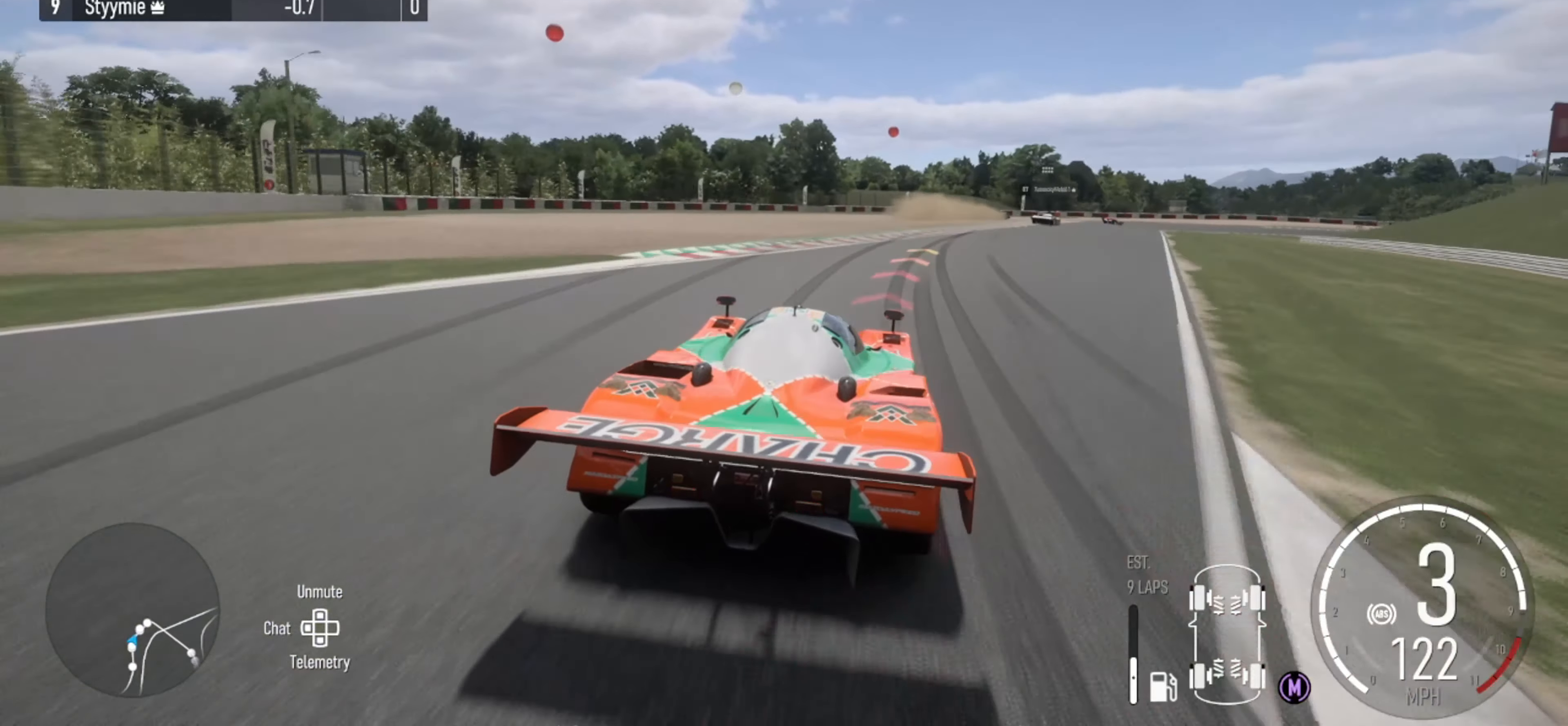
{"buttons": [], "left_stick": "right", "right_stick": "center", "events": []}
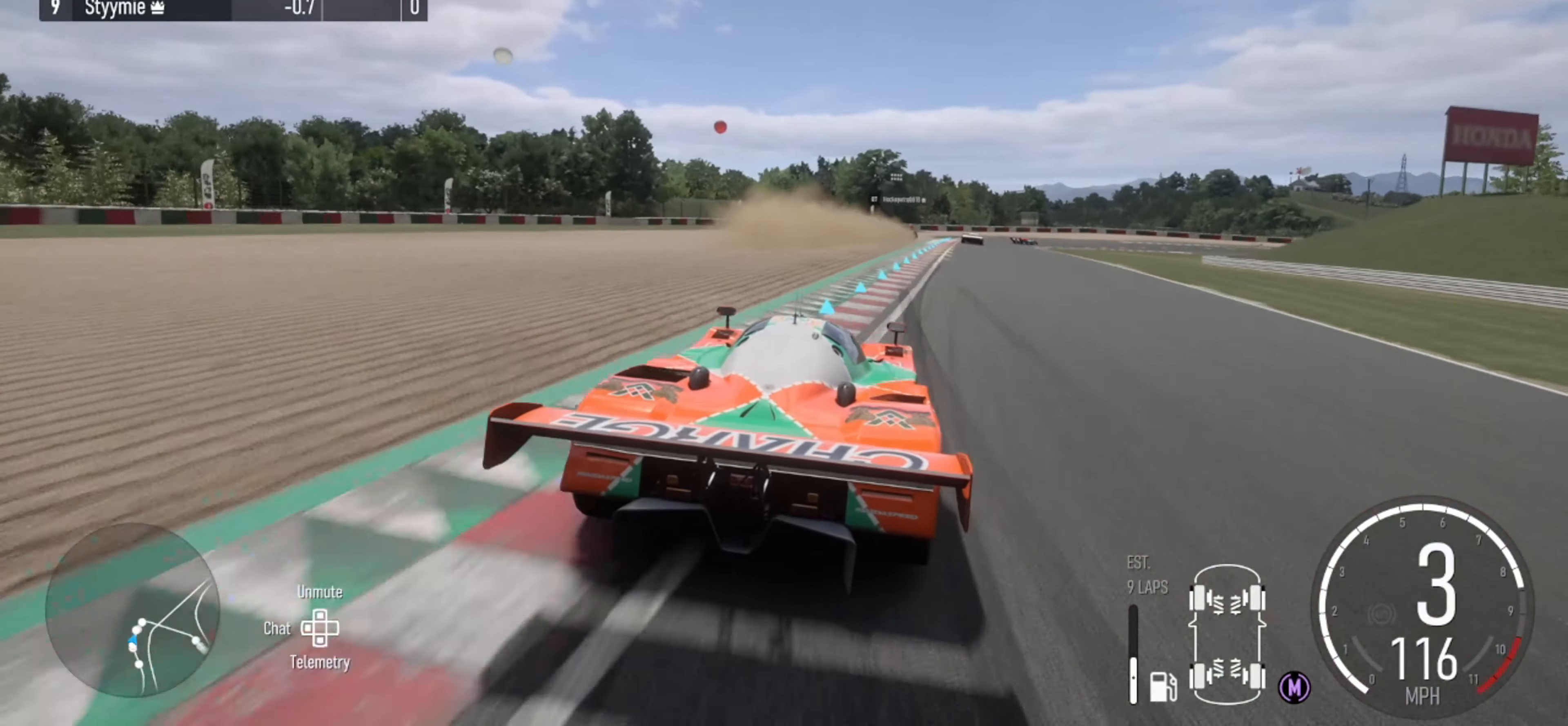
{"buttons": ["R2"], "left_stick": "center", "right_stick": "center", "events": [[434, "R2", "down"], [434, "left_stick", "center"]]}
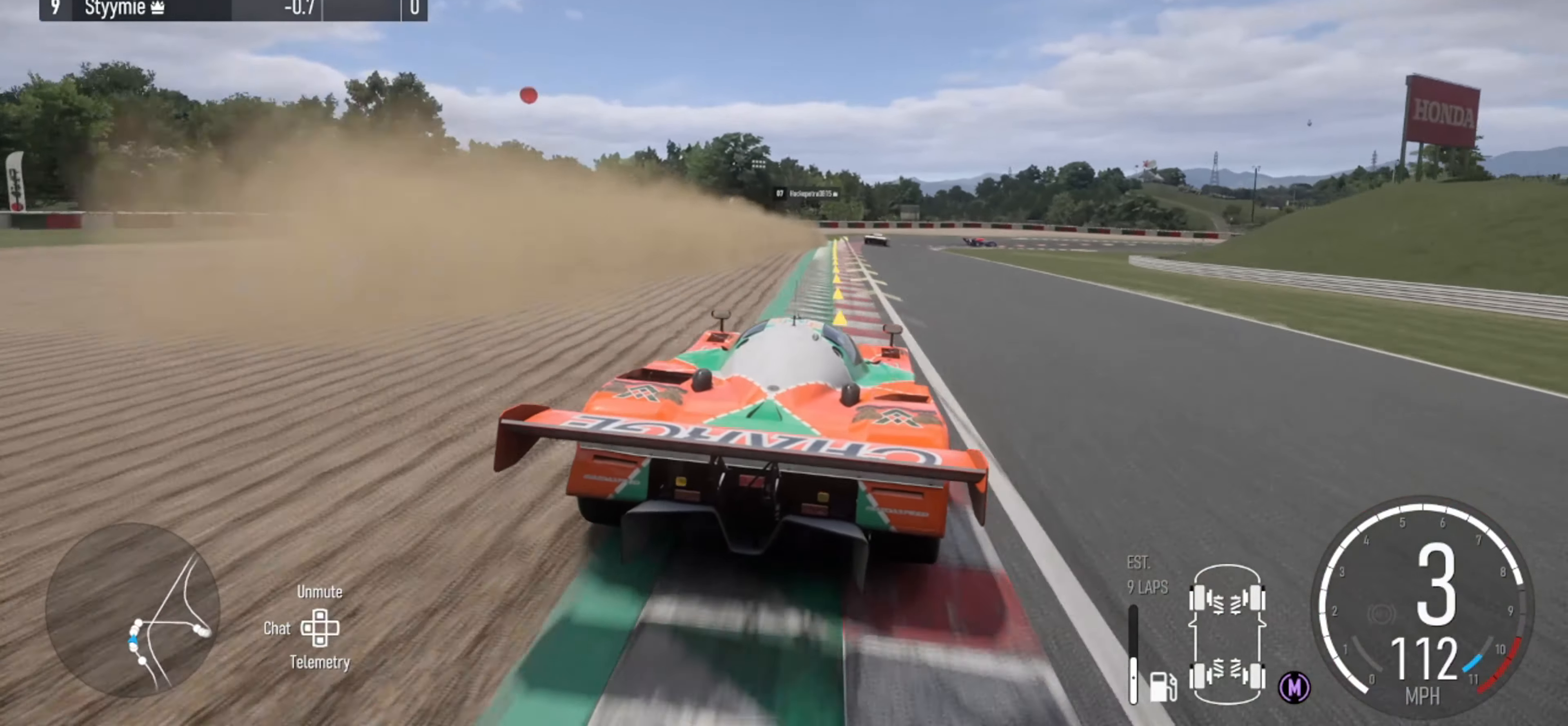
{"buttons": ["B", "L2"], "left_stick": "center", "right_stick": "center", "events": [[200, "left_stick", "left"], [334, "R2", "up"], [367, "L2", "down"], [367, "left_stick", "center"], [500, "B", "down"]]}
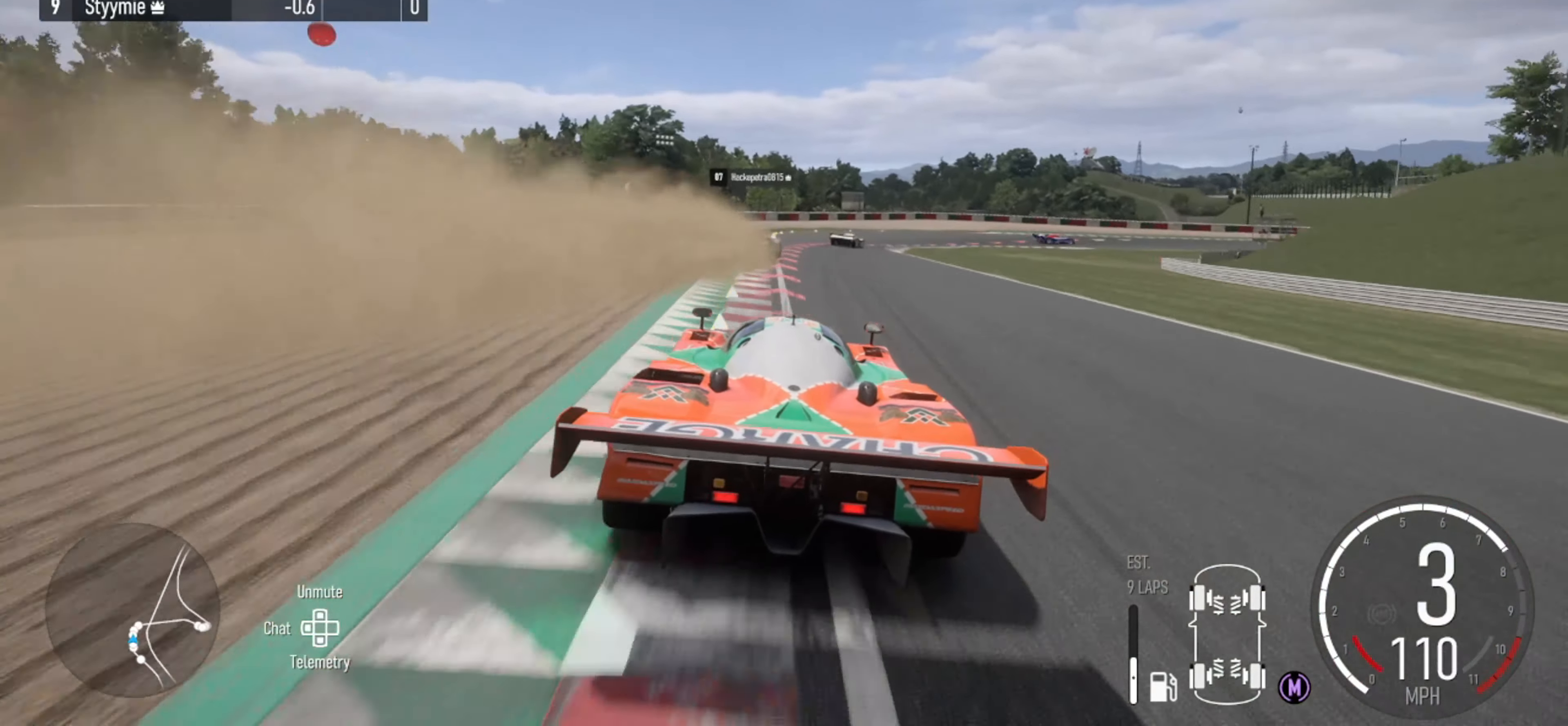
{"buttons": ["B", "L2"], "left_stick": "right", "right_stick": "center", "events": [[100, "B", "up"], [134, "left_stick", "right"], [300, "left_stick", "center"], [434, "left_stick", "right"], [500, "B", "down"]]}
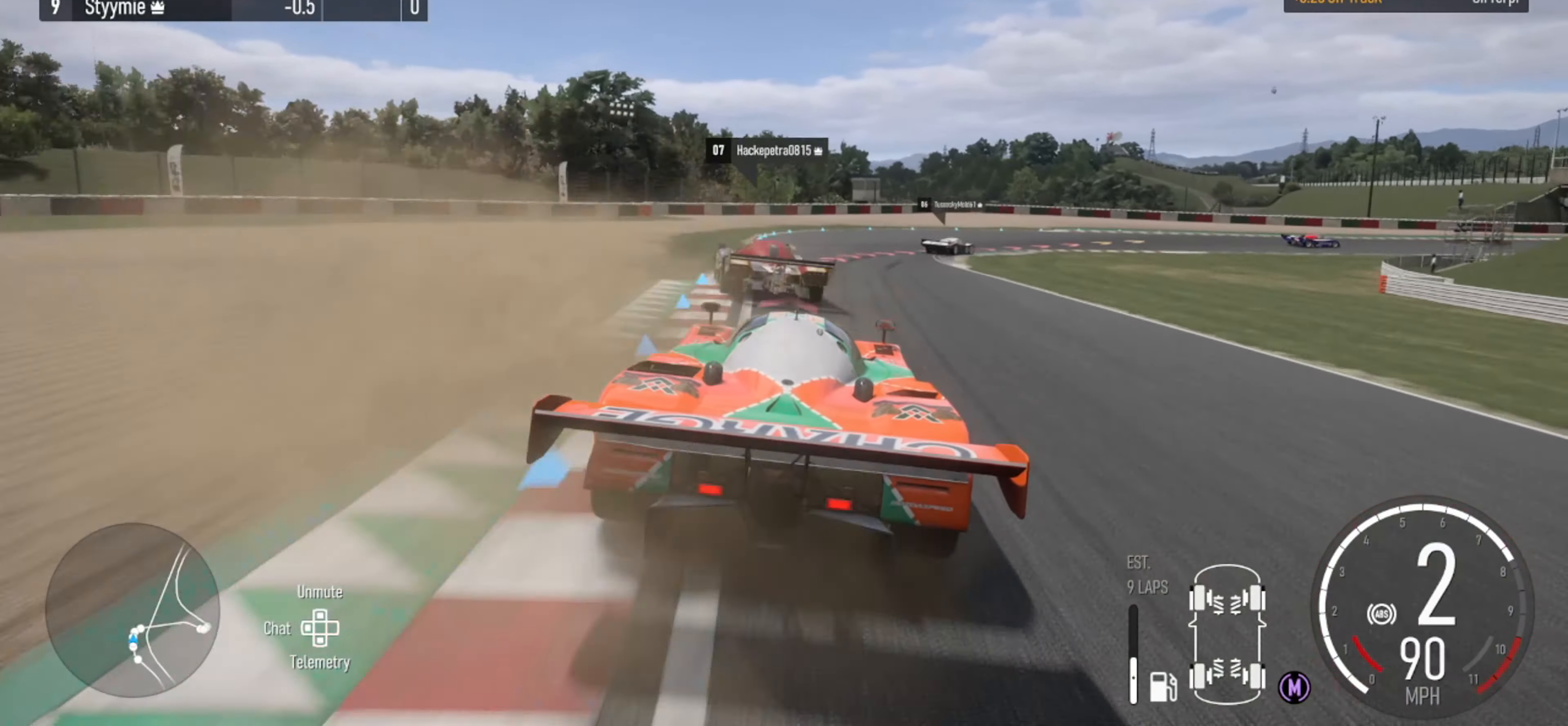
{"buttons": [], "left_stick": "right", "right_stick": "center", "events": [[100, "B", "up"], [200, "left_stick", "center"], [367, "L2", "up"], [367, "left_stick", "right"]]}
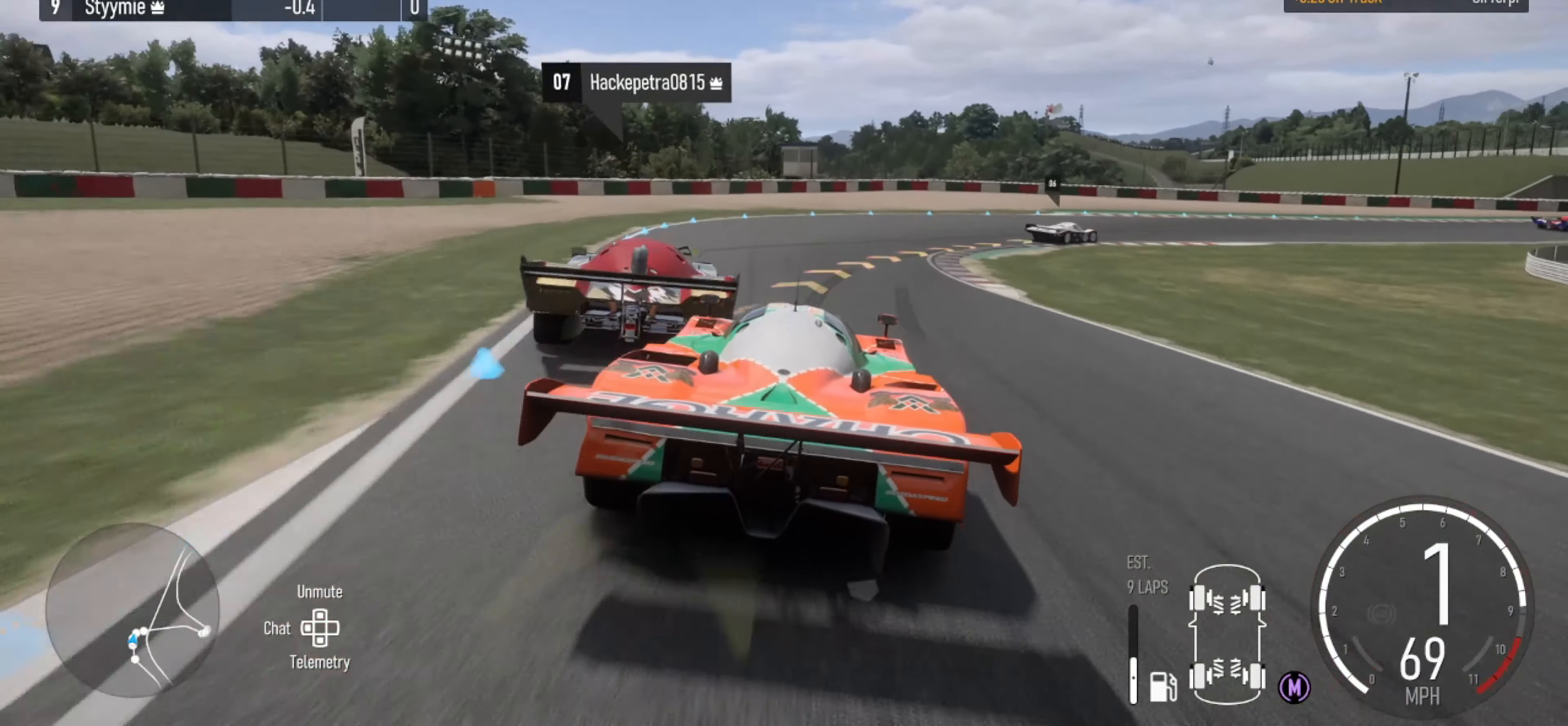
{"buttons": [], "left_stick": "right", "right_stick": "center", "events": []}